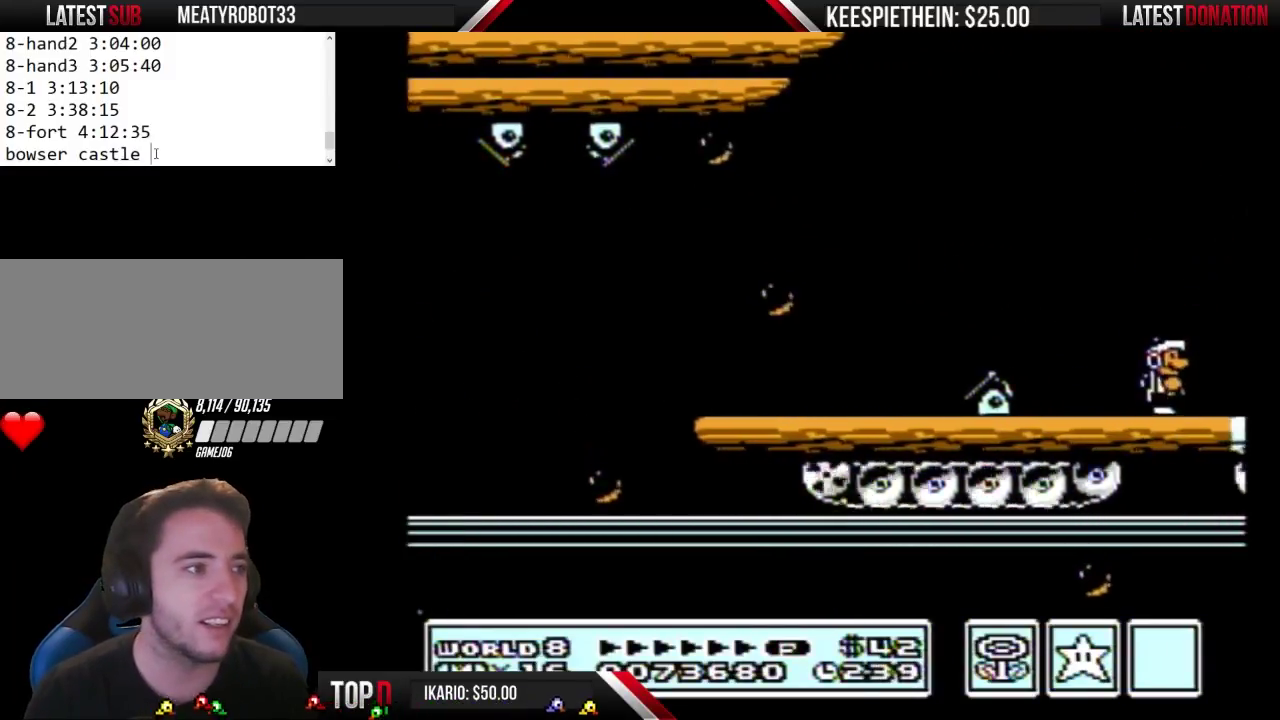
Gameplay with a controller (Nintendo layout); each line is a JSON object with the inputs held at the frame after it. "events" lists button and stick changes between this image and that frame as [ms after this image, input, new state], when the widget could be followed in between. Not read: L3 R3.
{"buttons": ["DPAD_RIGHT"], "events": [[300, "DPAD_RIGHT", "up"], [433, "DPAD_RIGHT", "down"]]}
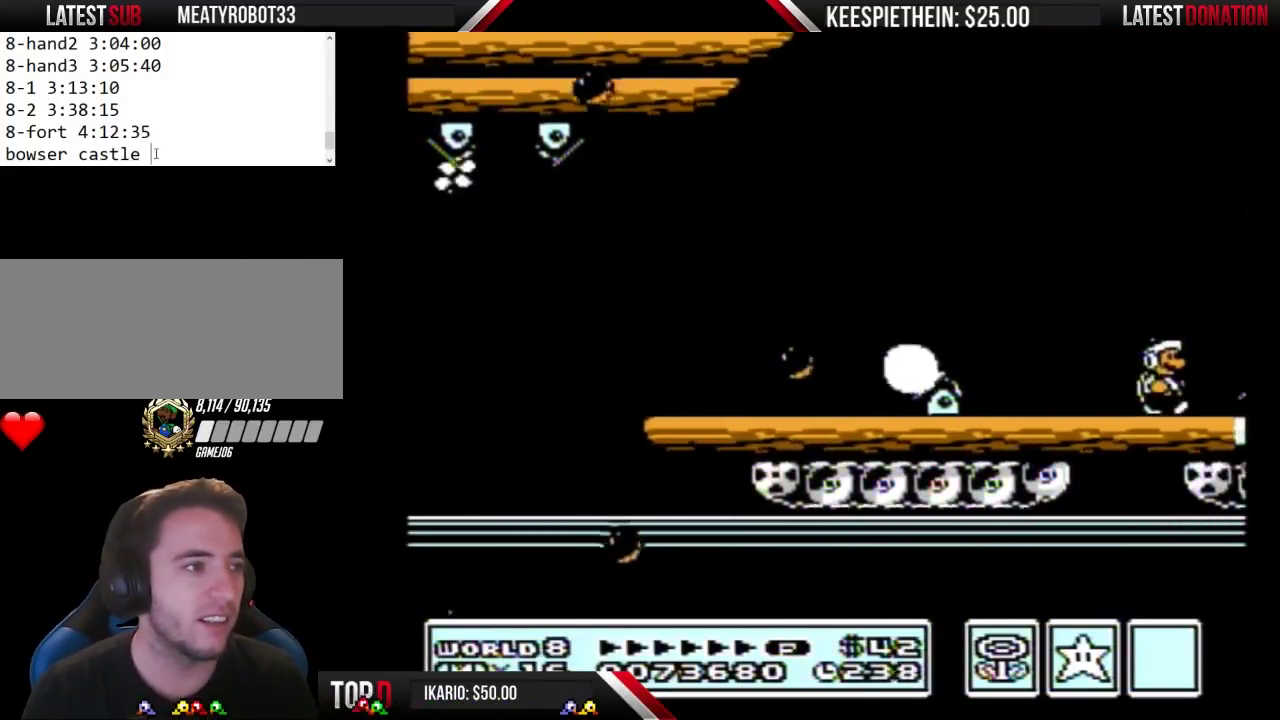
{"buttons": ["DPAD_RIGHT"], "events": [[300, "A", "down"], [400, "A", "up"]]}
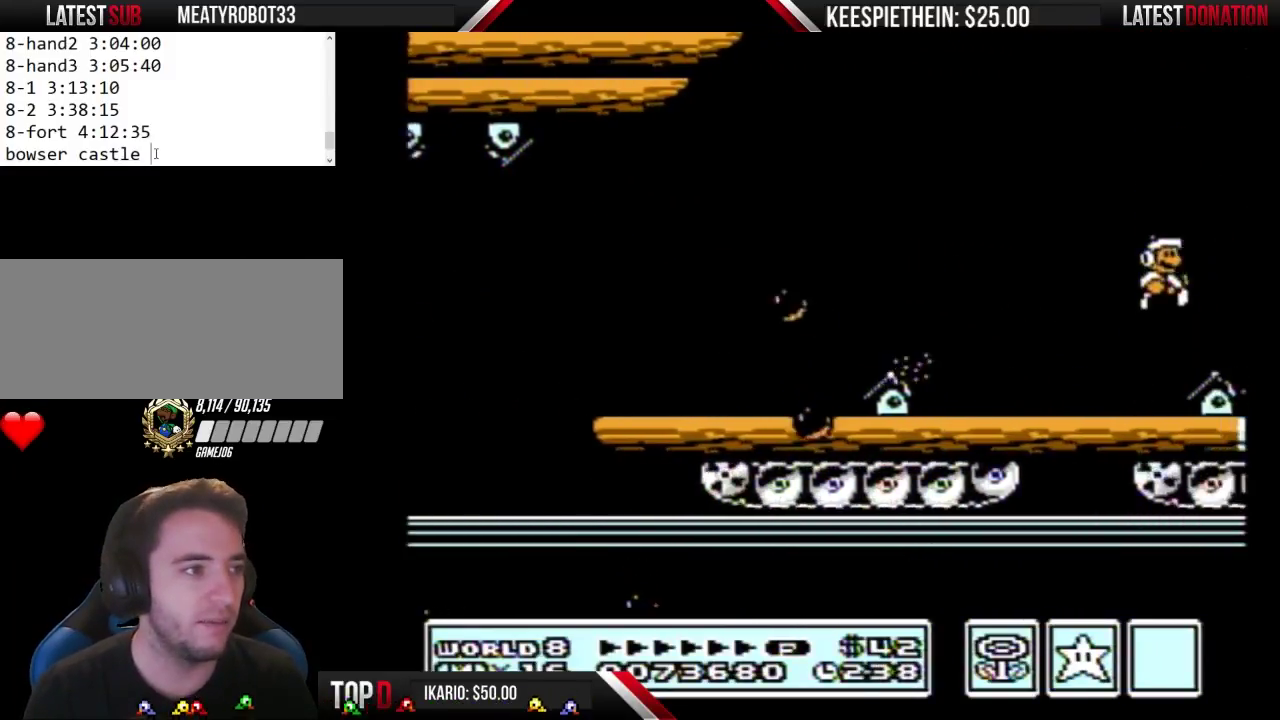
{"buttons": ["DPAD_RIGHT"], "events": [[33, "B", "down"], [100, "B", "up"], [167, "B", "down"], [233, "B", "up"], [400, "B", "down"], [467, "B", "up"]]}
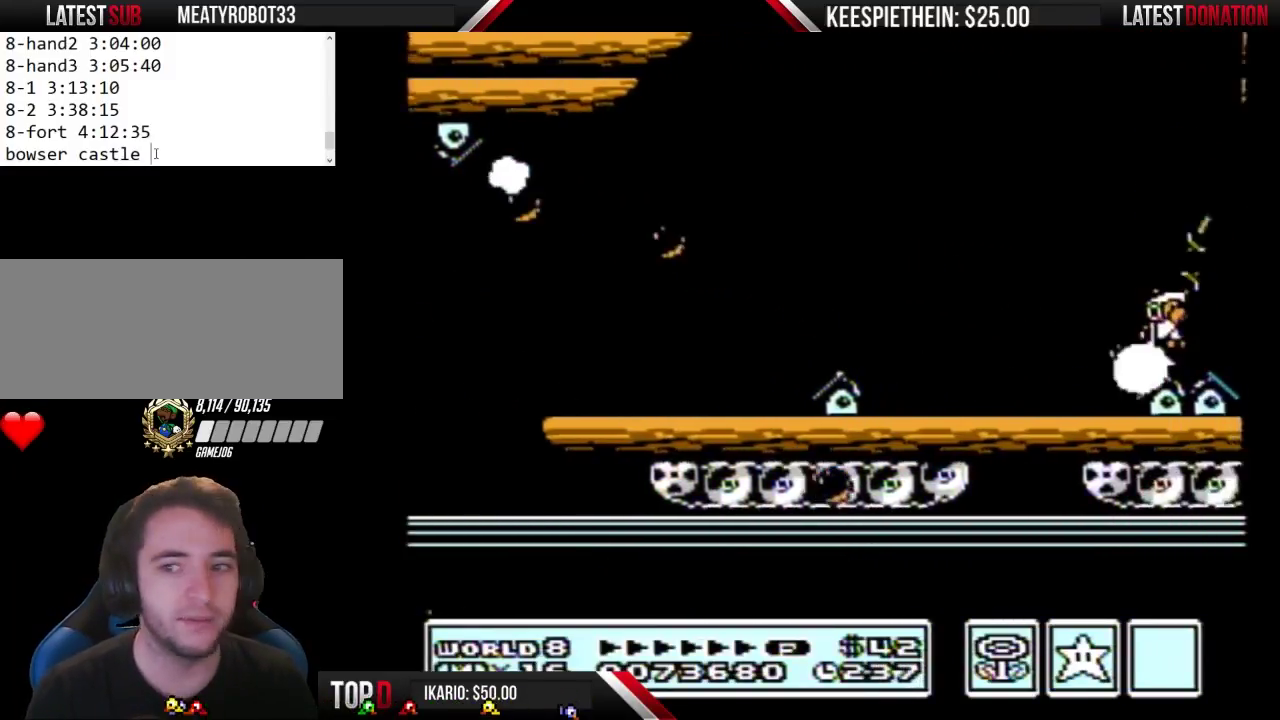
{"buttons": ["B", "DPAD_RIGHT"], "events": [[200, "B", "down"]]}